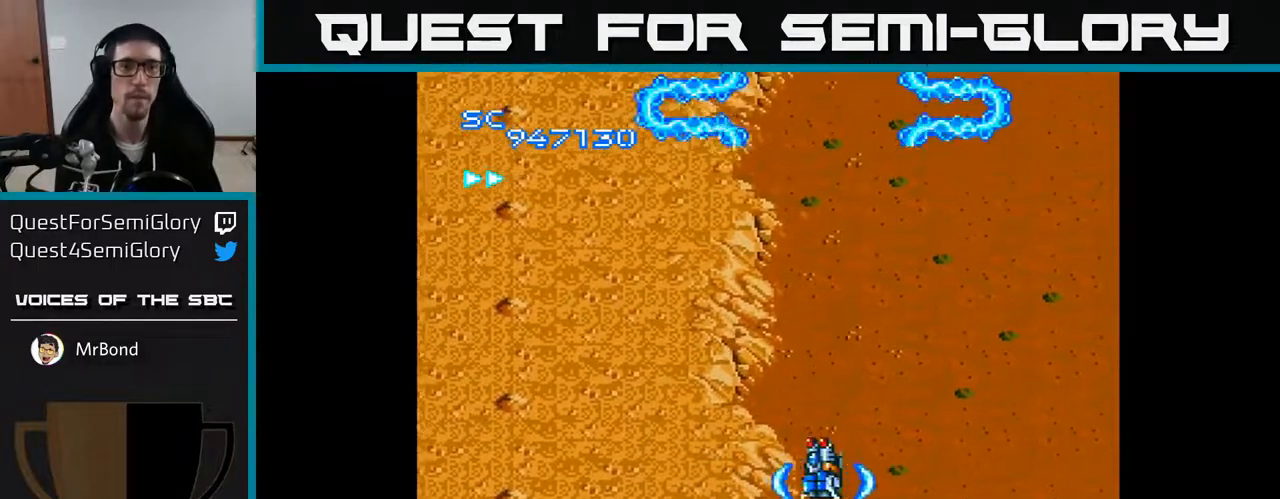
Gameplay with a controller (Xbox layout); each line is a JSON object with the inputs held at the frame after it. "events" lists button and stick changes between this image and that frame as [ms after this image, input, new state], when the widget could be followed in between. Not read: left_stick.
{"buttons": ["A", "DPAD_UP", "DPAD_RIGHT"], "right_stick": "center", "events": [[283, "DPAD_LEFT", "up"], [283, "DPAD_UP", "down"], [433, "DPAD_RIGHT", "down"]]}
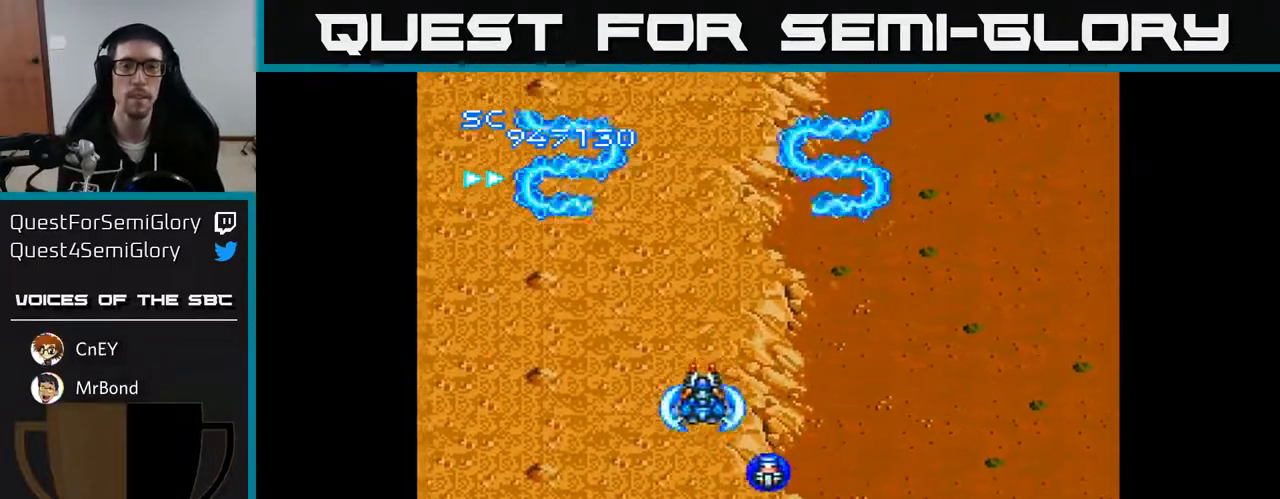
{"buttons": ["A"], "right_stick": "center", "events": [[50, "DPAD_UP", "up"], [233, "DPAD_RIGHT", "up"], [233, "DPAD_UP", "down"], [317, "DPAD_LEFT", "down"], [350, "DPAD_UP", "up"], [400, "DPAD_LEFT", "up"]]}
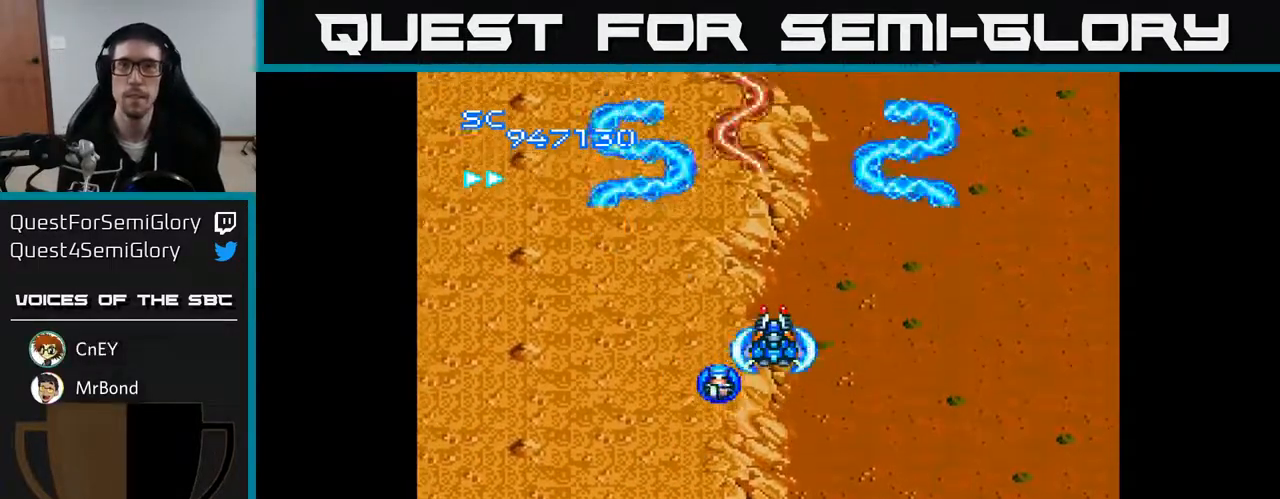
{"buttons": ["A"], "right_stick": "center", "events": []}
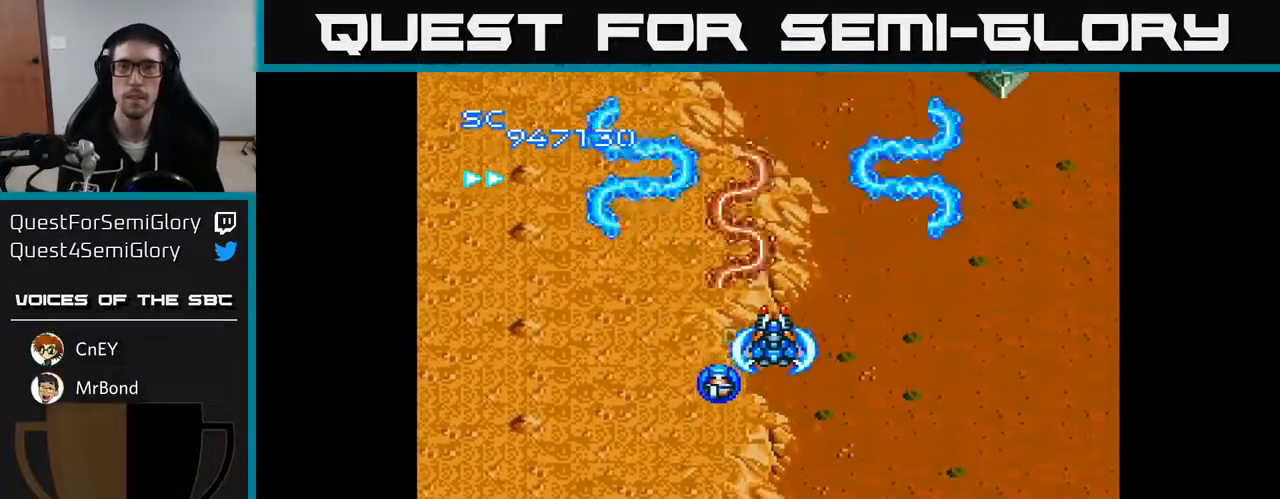
{"buttons": ["A", "DPAD_UP", "DPAD_RIGHT"], "right_stick": "center", "events": [[217, "DPAD_RIGHT", "down"], [450, "DPAD_UP", "down"]]}
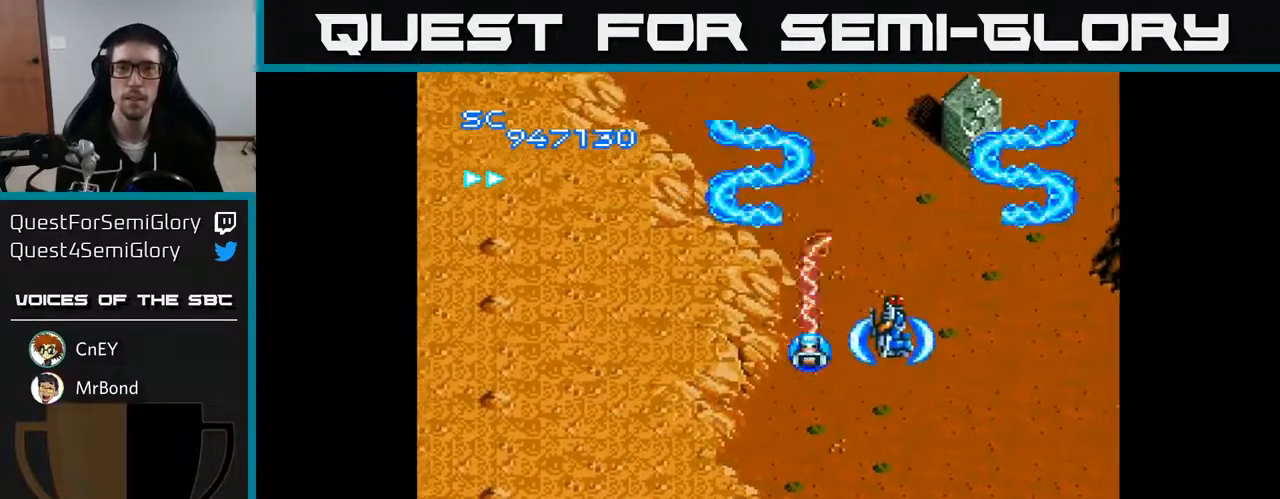
{"buttons": ["A", "DPAD_LEFT"], "right_stick": "center", "events": [[67, "DPAD_UP", "up"], [133, "DPAD_DOWN", "down"], [133, "DPAD_RIGHT", "up"], [250, "DPAD_RIGHT", "down"], [317, "DPAD_DOWN", "up"], [450, "DPAD_DOWN", "down"], [450, "DPAD_RIGHT", "up"], [500, "DPAD_DOWN", "up"], [500, "DPAD_LEFT", "down"]]}
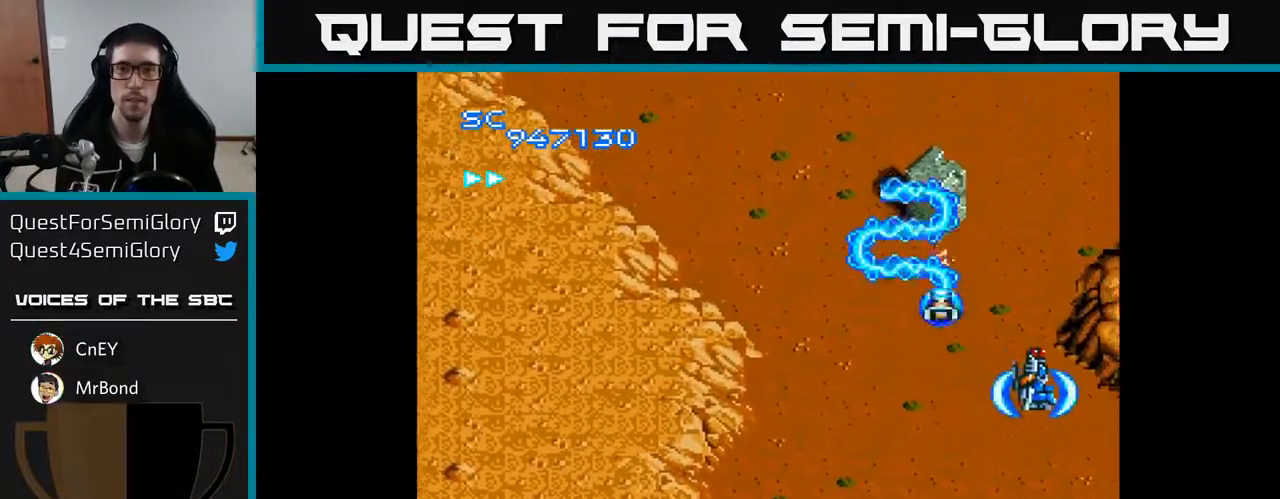
{"buttons": ["A", "DPAD_LEFT"], "right_stick": "center", "events": []}
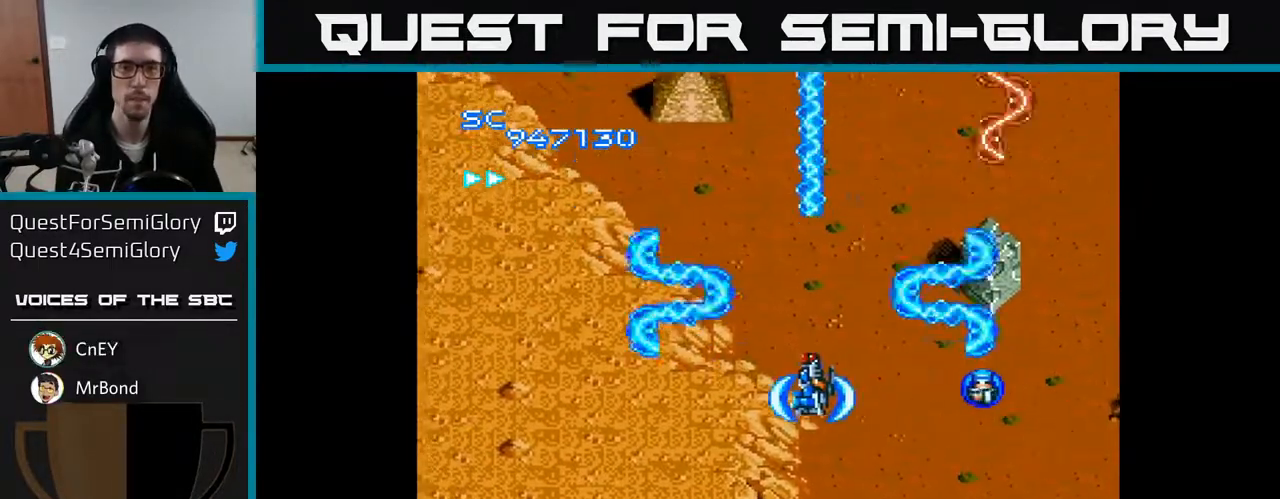
{"buttons": ["A"], "right_stick": "center", "events": [[17, "DPAD_UP", "down"], [200, "DPAD_LEFT", "up"], [283, "DPAD_UP", "up"]]}
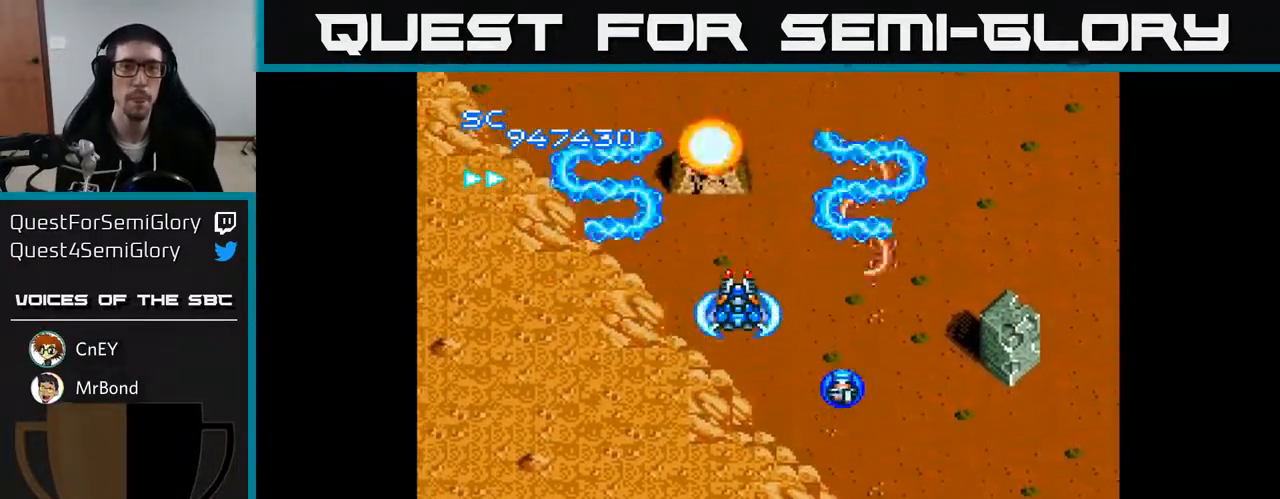
{"buttons": ["A", "DPAD_DOWN", "DPAD_RIGHT"], "right_stick": "center", "events": [[100, "DPAD_DOWN", "down"], [167, "DPAD_RIGHT", "down"], [483, "DPAD_DOWN", "up"], [500, "DPAD_DOWN", "down"]]}
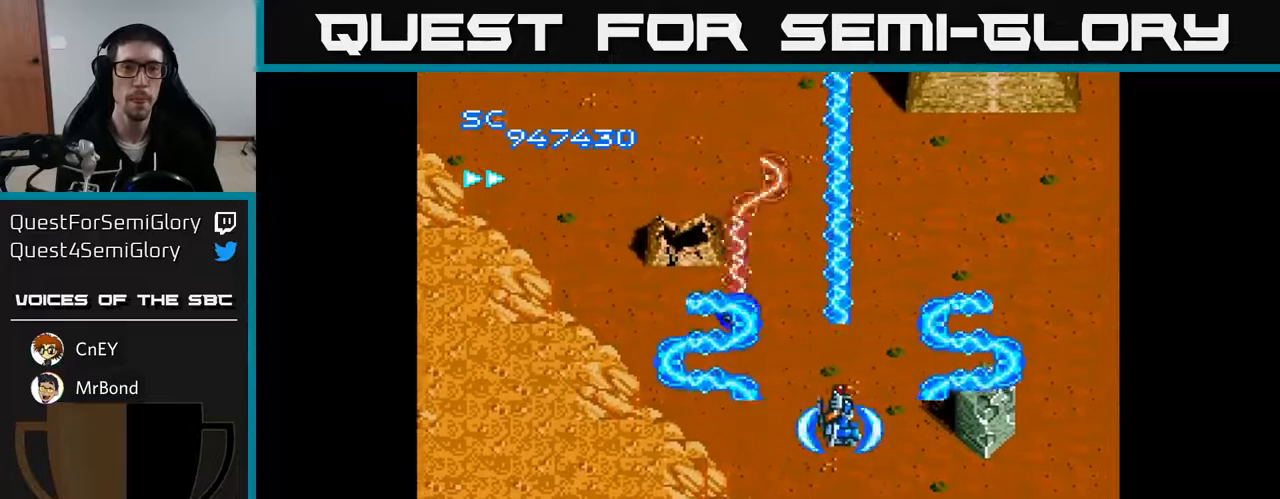
{"buttons": ["A", "DPAD_UP", "DPAD_RIGHT"], "right_stick": "center", "events": [[50, "DPAD_DOWN", "up"], [50, "DPAD_RIGHT", "up"], [83, "DPAD_LEFT", "down"], [150, "DPAD_UP", "down"], [200, "DPAD_LEFT", "up"], [233, "DPAD_RIGHT", "down"]]}
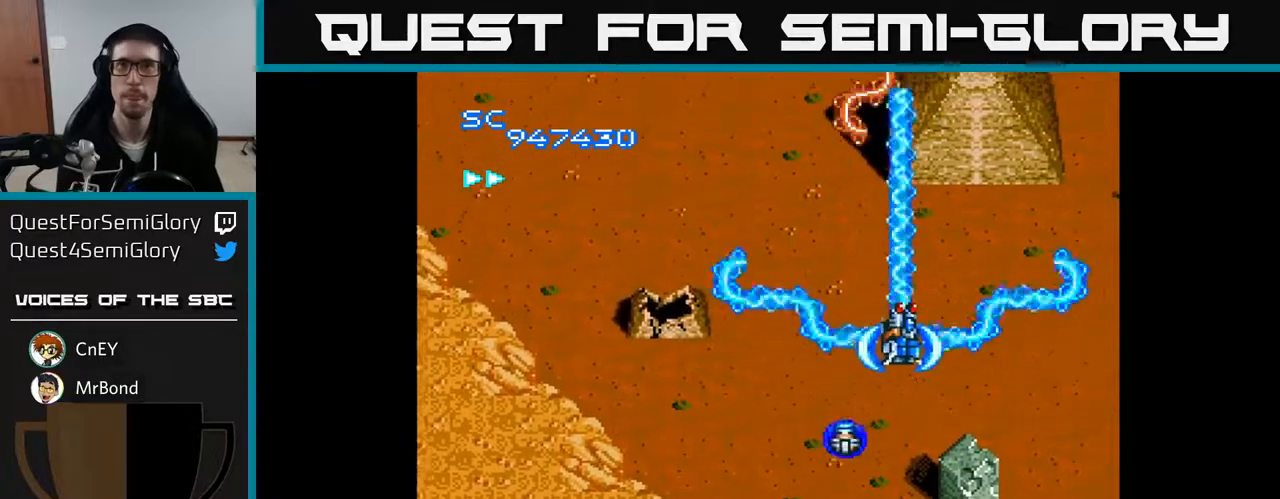
{"buttons": ["A"], "right_stick": "center", "events": [[50, "DPAD_RIGHT", "up"], [67, "DPAD_UP", "up"]]}
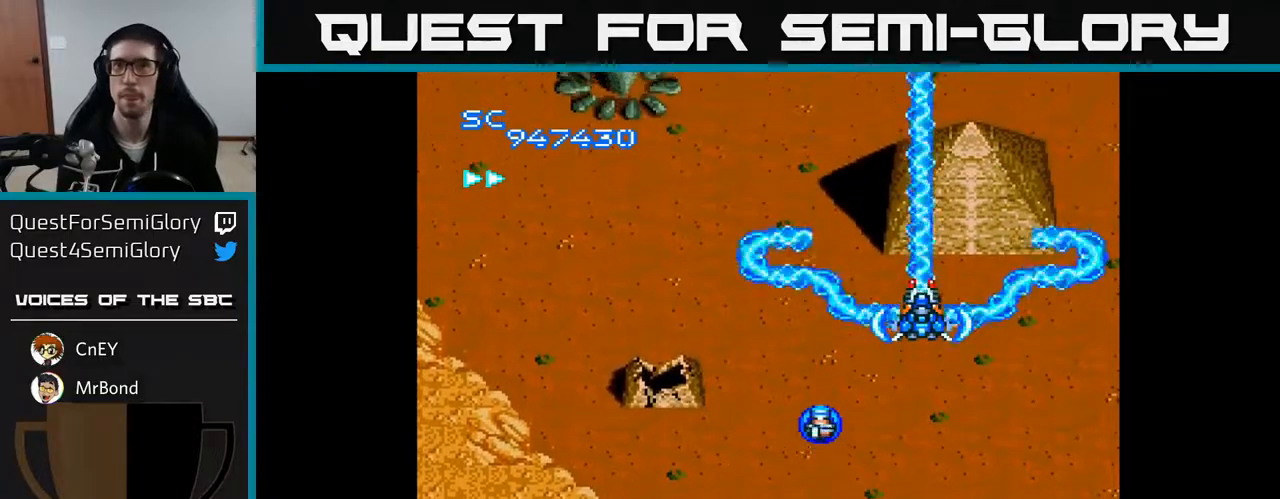
{"buttons": ["A", "DPAD_LEFT"], "right_stick": "center", "events": [[467, "DPAD_LEFT", "down"]]}
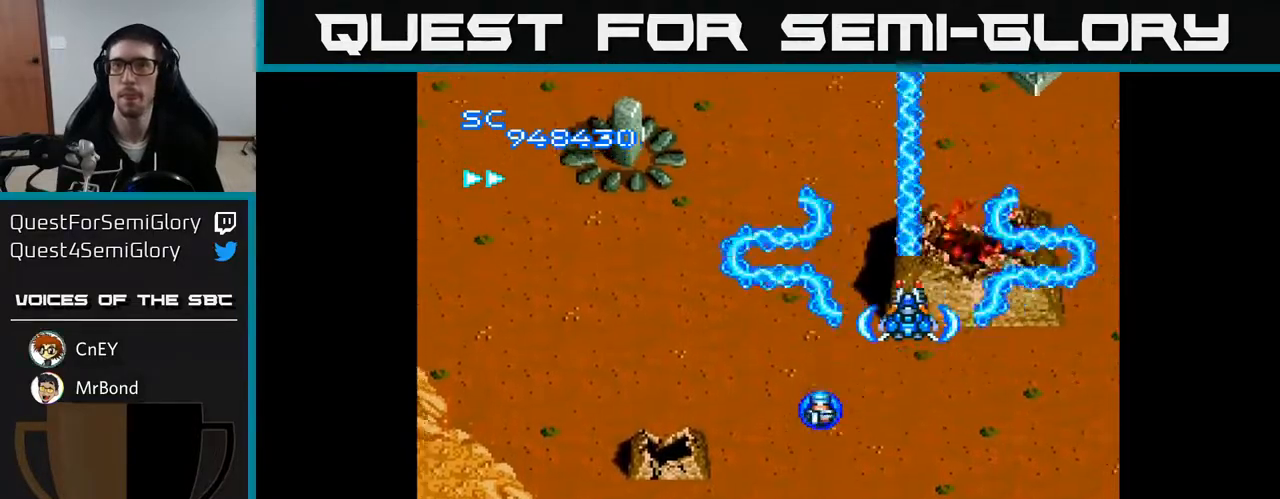
{"buttons": ["A", "DPAD_DOWN", "DPAD_RIGHT"], "right_stick": "center", "events": [[300, "DPAD_UP", "down"], [367, "DPAD_LEFT", "up"], [417, "DPAD_UP", "up"], [450, "DPAD_DOWN", "down"], [467, "DPAD_RIGHT", "down"]]}
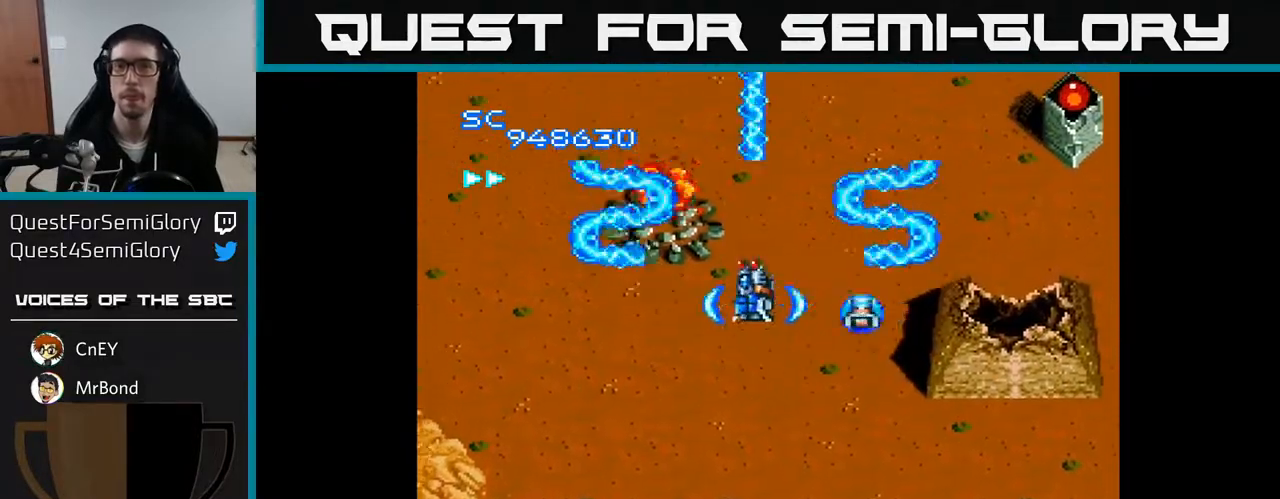
{"buttons": ["A", "DPAD_RIGHT"], "right_stick": "center", "events": [[50, "DPAD_DOWN", "up"], [333, "DPAD_UP", "down"], [400, "DPAD_UP", "up"]]}
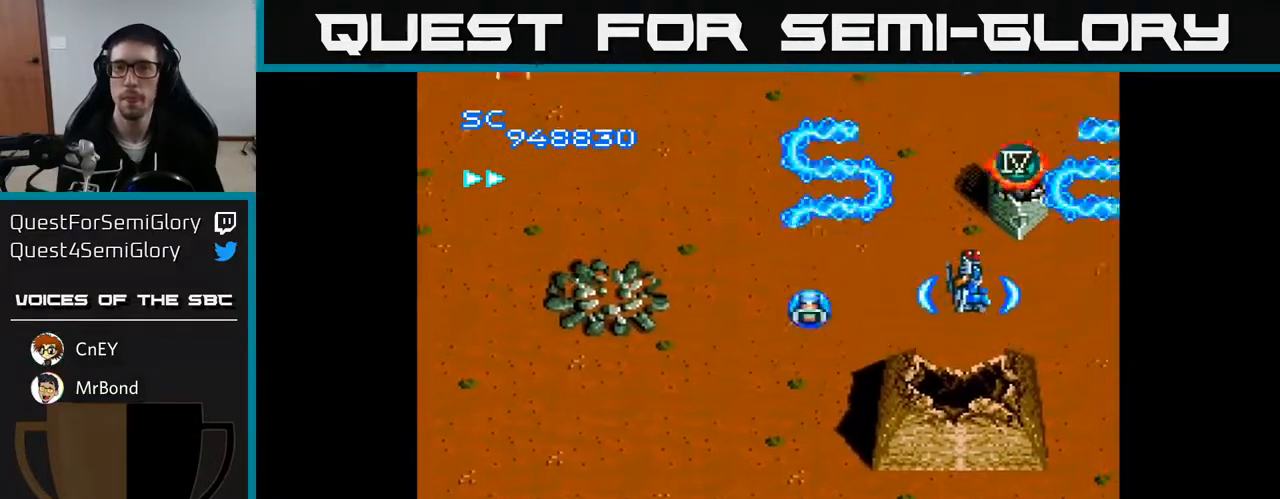
{"buttons": ["A", "DPAD_DOWN", "DPAD_LEFT"], "right_stick": "center", "events": [[17, "DPAD_DOWN", "down"], [200, "DPAD_DOWN", "up"], [217, "DPAD_RIGHT", "up"], [267, "DPAD_UP", "down"], [283, "DPAD_LEFT", "down"], [317, "DPAD_UP", "up"], [417, "DPAD_DOWN", "down"]]}
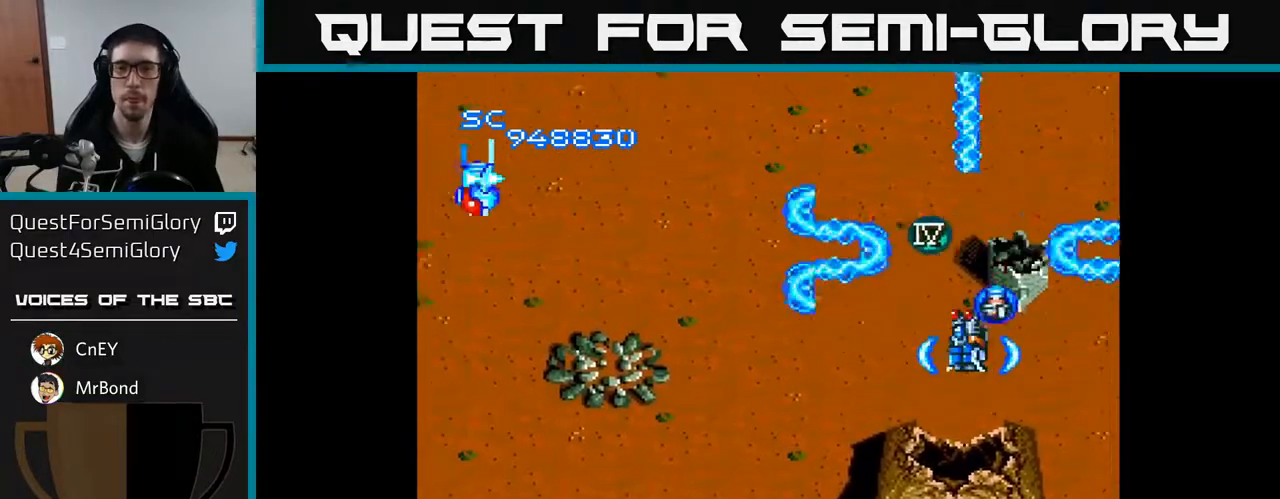
{"buttons": ["A", "DPAD_LEFT"], "right_stick": "center", "events": [[250, "DPAD_DOWN", "up"]]}
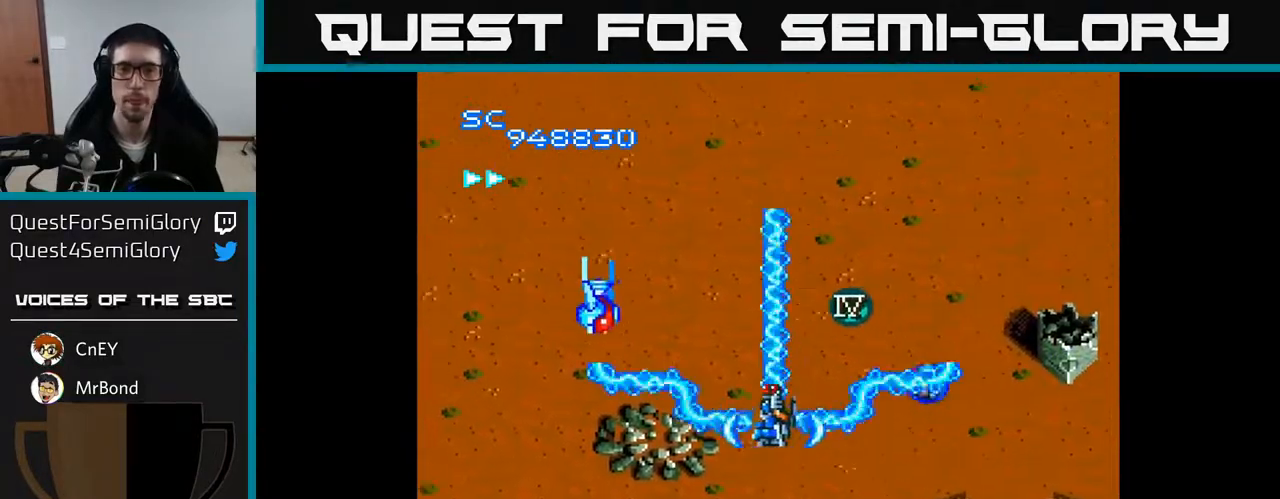
{"buttons": ["A", "DPAD_RIGHT"], "right_stick": "center", "events": [[217, "DPAD_UP", "down"], [433, "DPAD_LEFT", "up"], [450, "DPAD_RIGHT", "down"], [450, "DPAD_UP", "up"]]}
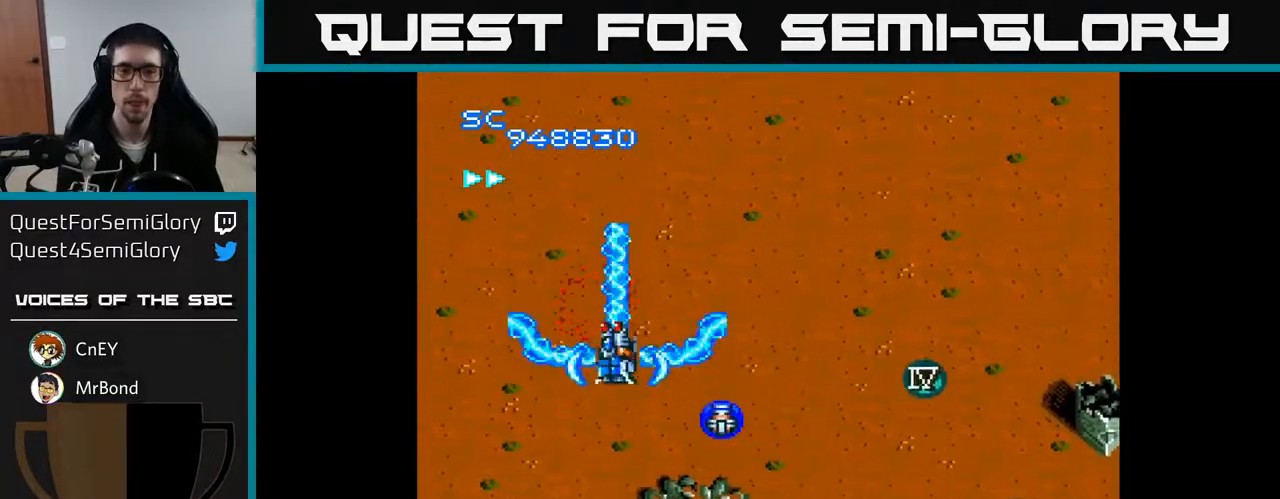
{"buttons": ["A", "DPAD_DOWN"], "right_stick": "center", "events": [[117, "DPAD_DOWN", "down"], [200, "DPAD_RIGHT", "up"]]}
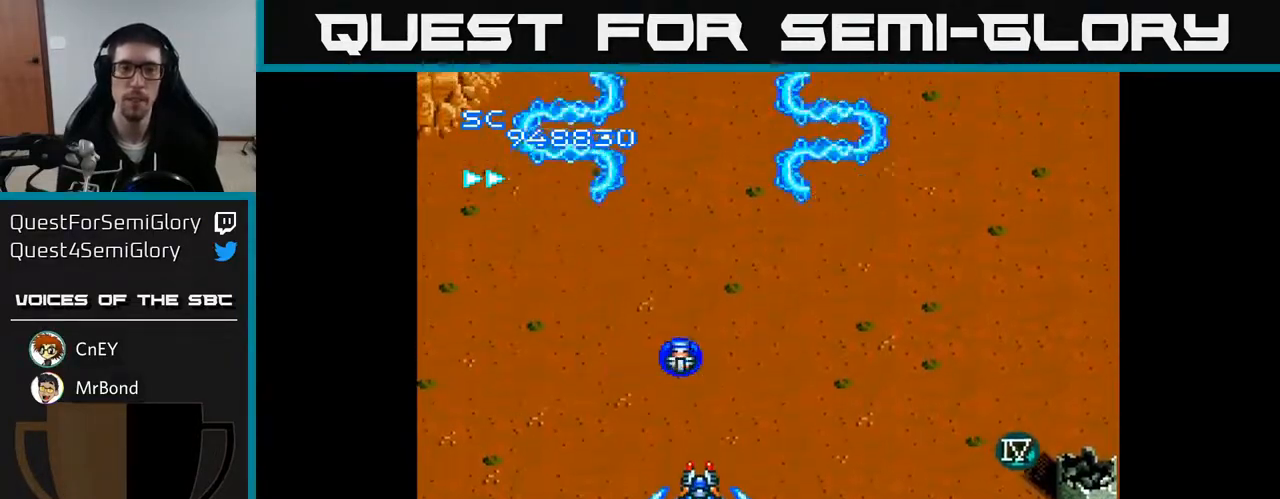
{"buttons": ["A", "DPAD_UP", "DPAD_RIGHT"], "right_stick": "center", "events": [[117, "DPAD_DOWN", "up"], [167, "DPAD_LEFT", "down"], [200, "DPAD_UP", "down"], [317, "DPAD_LEFT", "up"], [467, "DPAD_RIGHT", "down"]]}
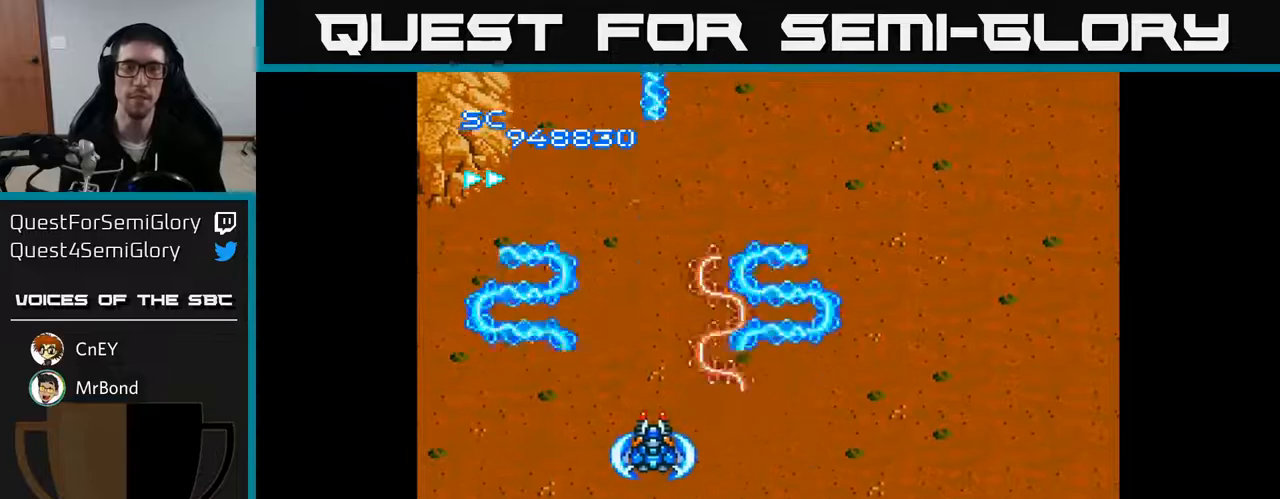
{"buttons": ["A"], "right_stick": "center", "events": [[17, "DPAD_UP", "up"], [283, "DPAD_RIGHT", "up"], [333, "DPAD_UP", "down"], [450, "DPAD_UP", "up"]]}
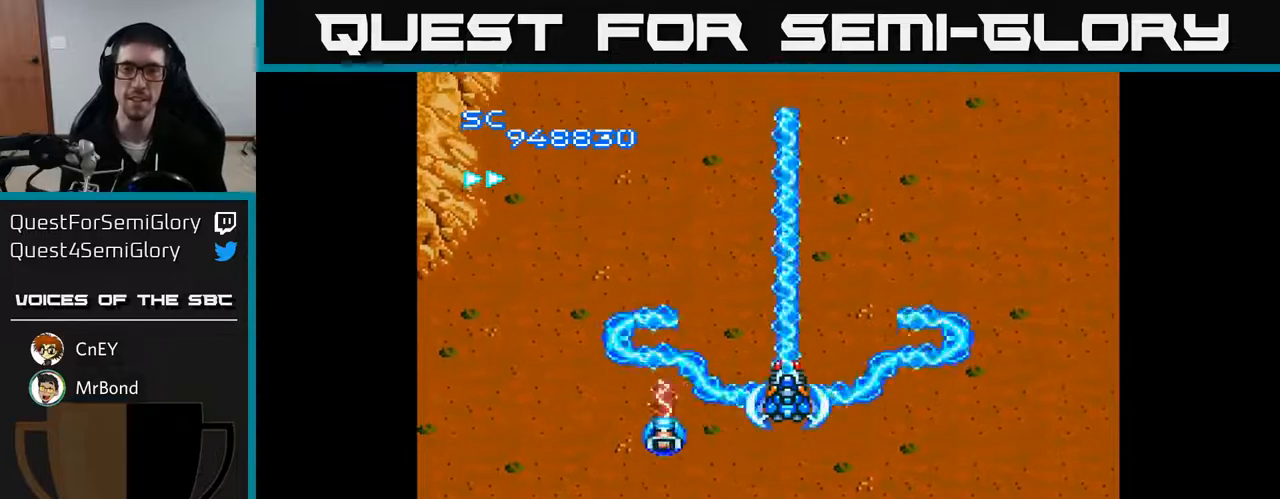
{"buttons": ["A", "DPAD_DOWN"], "right_stick": "center", "events": [[300, "DPAD_RIGHT", "down"], [417, "DPAD_DOWN", "down"], [450, "DPAD_RIGHT", "up"]]}
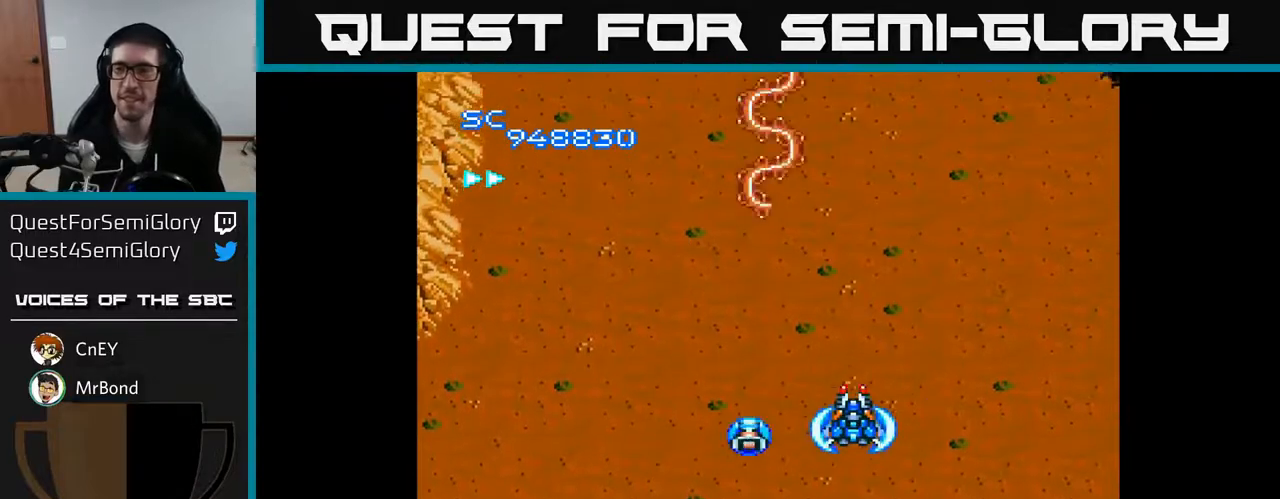
{"buttons": ["A"], "right_stick": "center", "events": [[17, "DPAD_DOWN", "up"]]}
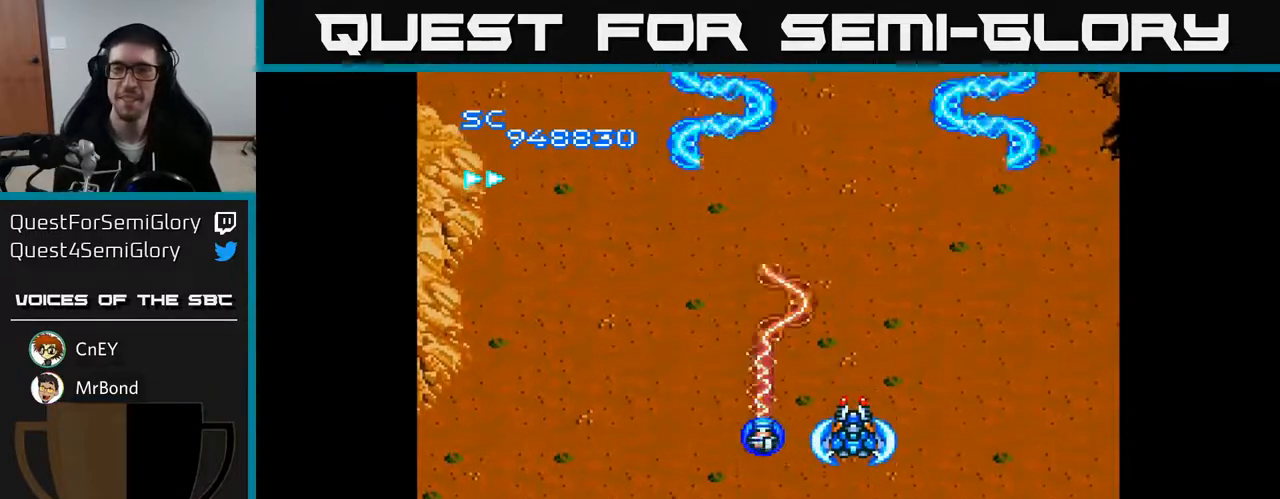
{"buttons": ["A", "DPAD_UP", "DPAD_LEFT"], "right_stick": "center", "events": [[50, "DPAD_DOWN", "down"], [217, "DPAD_RIGHT", "down"], [267, "DPAD_DOWN", "up"], [283, "DPAD_RIGHT", "up"], [333, "DPAD_LEFT", "down"], [333, "DPAD_UP", "down"], [417, "DPAD_UP", "up"], [483, "DPAD_UP", "down"]]}
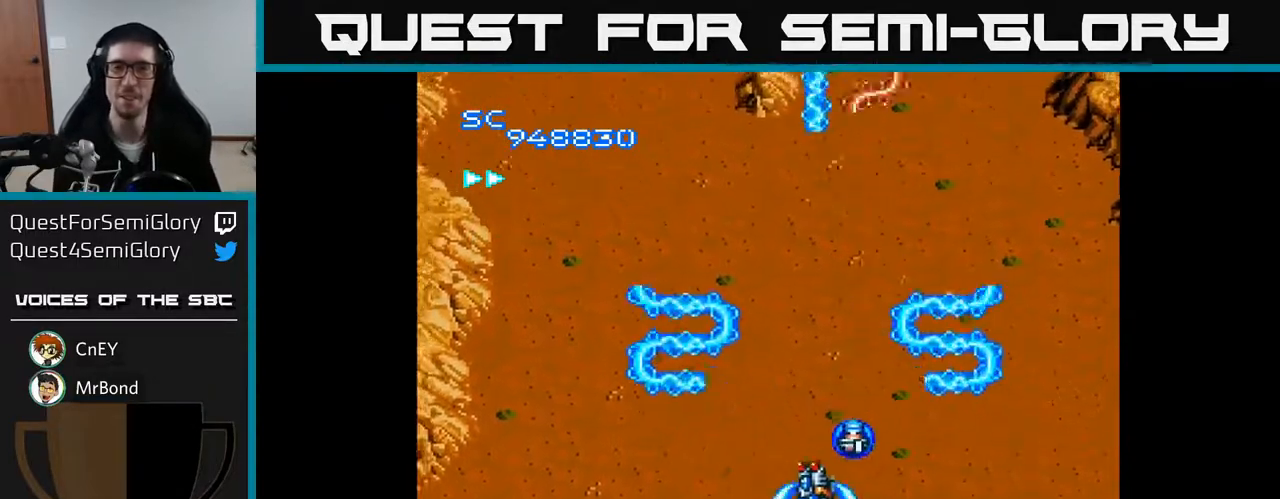
{"buttons": ["A", "DPAD_DOWN", "DPAD_RIGHT"], "right_stick": "center", "events": [[83, "DPAD_LEFT", "up"], [200, "DPAD_RIGHT", "down"], [267, "DPAD_RIGHT", "up"], [350, "DPAD_UP", "up"], [383, "DPAD_DOWN", "down"], [467, "DPAD_RIGHT", "down"]]}
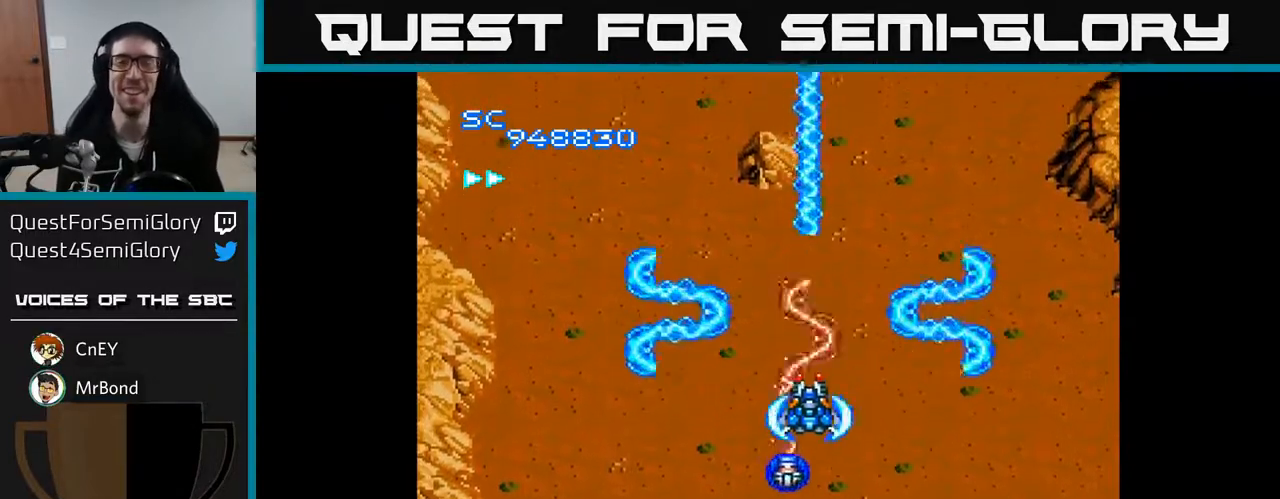
{"buttons": ["A", "DPAD_LEFT"], "right_stick": "center", "events": [[17, "DPAD_DOWN", "up"], [350, "DPAD_DOWN", "down"], [417, "DPAD_RIGHT", "up"], [483, "DPAD_LEFT", "down"], [500, "DPAD_DOWN", "up"]]}
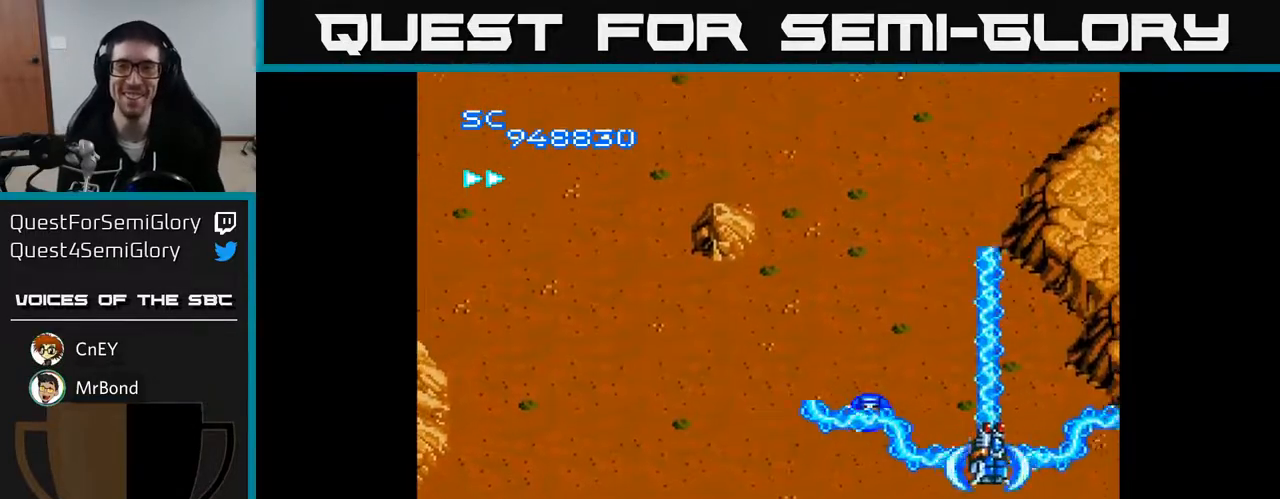
{"buttons": ["A", "DPAD_LEFT"], "right_stick": "center", "events": [[233, "DPAD_UP", "down"], [417, "DPAD_UP", "up"]]}
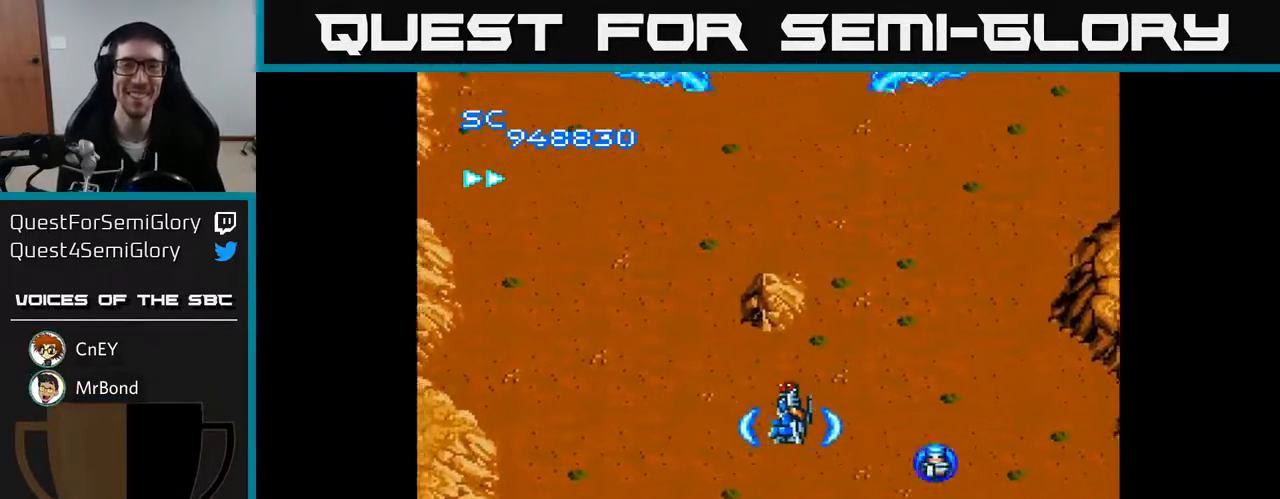
{"buttons": ["A", "DPAD_UP"], "right_stick": "center", "events": [[100, "DPAD_DOWN", "down"], [133, "DPAD_LEFT", "up"], [267, "DPAD_RIGHT", "down"], [400, "DPAD_DOWN", "up"], [483, "DPAD_RIGHT", "up"], [483, "DPAD_UP", "down"]]}
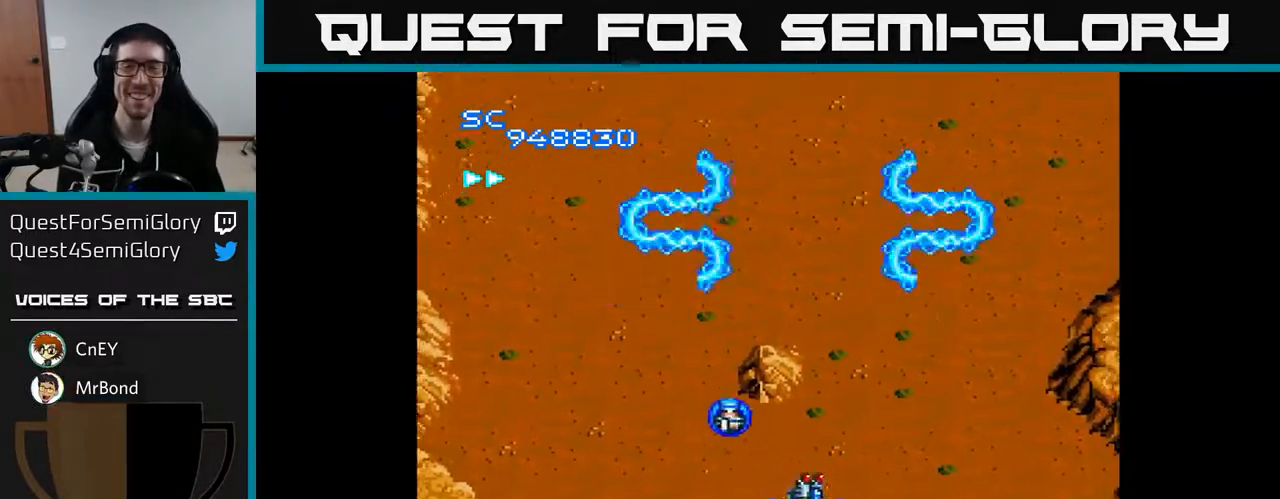
{"buttons": ["A"], "right_stick": "center", "events": [[83, "DPAD_LEFT", "down"], [200, "DPAD_LEFT", "up"], [200, "DPAD_UP", "up"]]}
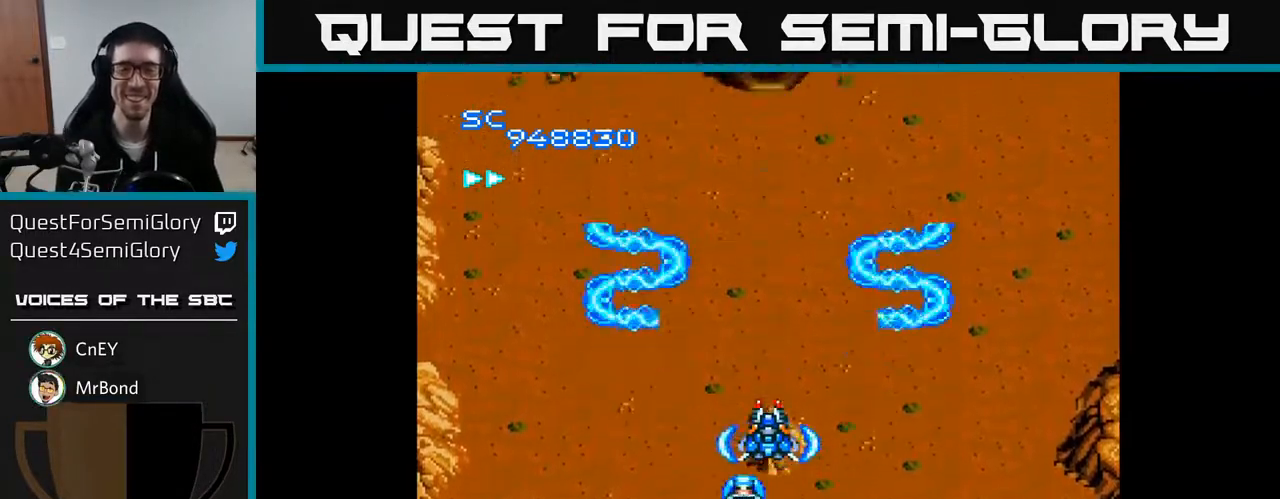
{"buttons": ["A", "DPAD_UP", "DPAD_LEFT"], "right_stick": "center", "events": [[100, "DPAD_RIGHT", "down"], [117, "DPAD_DOWN", "down"], [383, "DPAD_DOWN", "up"], [383, "DPAD_RIGHT", "up"], [433, "DPAD_LEFT", "down"], [467, "DPAD_UP", "down"]]}
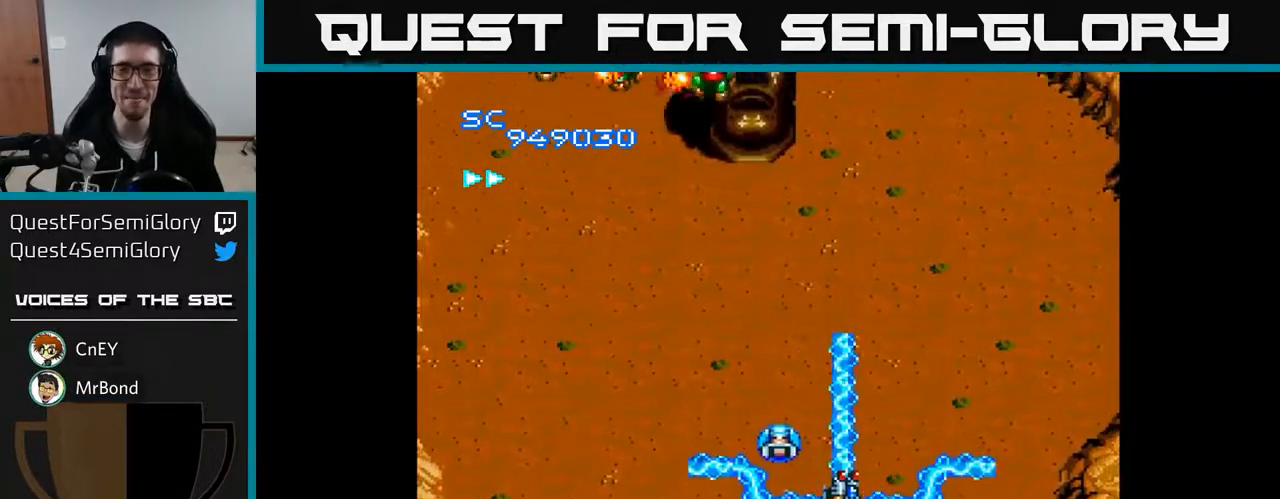
{"buttons": ["A", "DPAD_UP"], "right_stick": "center", "events": [[217, "DPAD_UP", "up"], [317, "DPAD_LEFT", "up"], [417, "DPAD_UP", "down"]]}
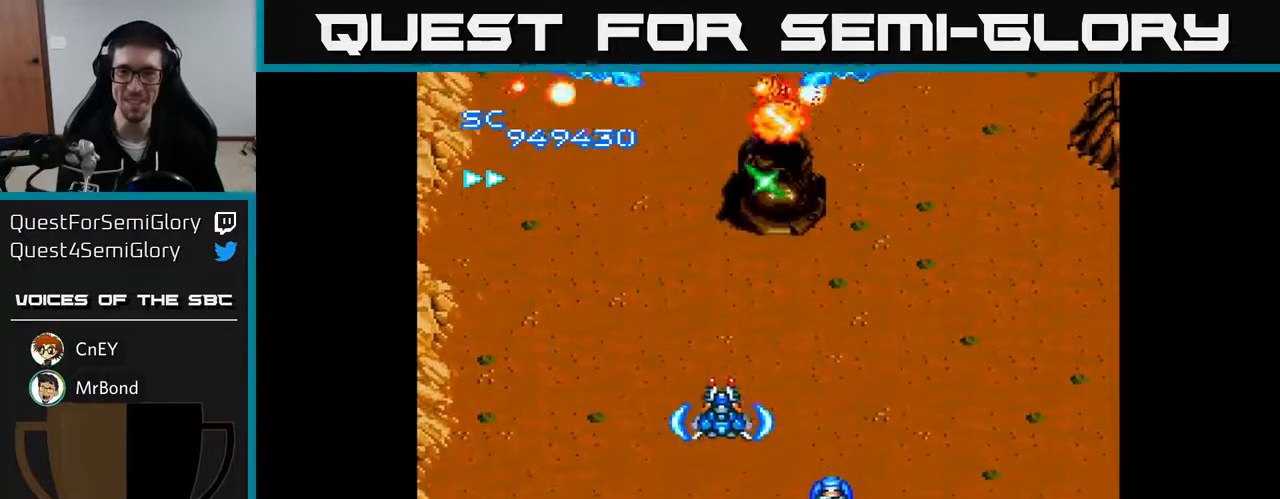
{"buttons": ["A", "DPAD_DOWN"], "right_stick": "center", "events": [[100, "DPAD_RIGHT", "down"], [100, "DPAD_UP", "up"], [150, "DPAD_DOWN", "down"], [167, "DPAD_RIGHT", "up"], [333, "DPAD_RIGHT", "down"], [417, "DPAD_RIGHT", "up"]]}